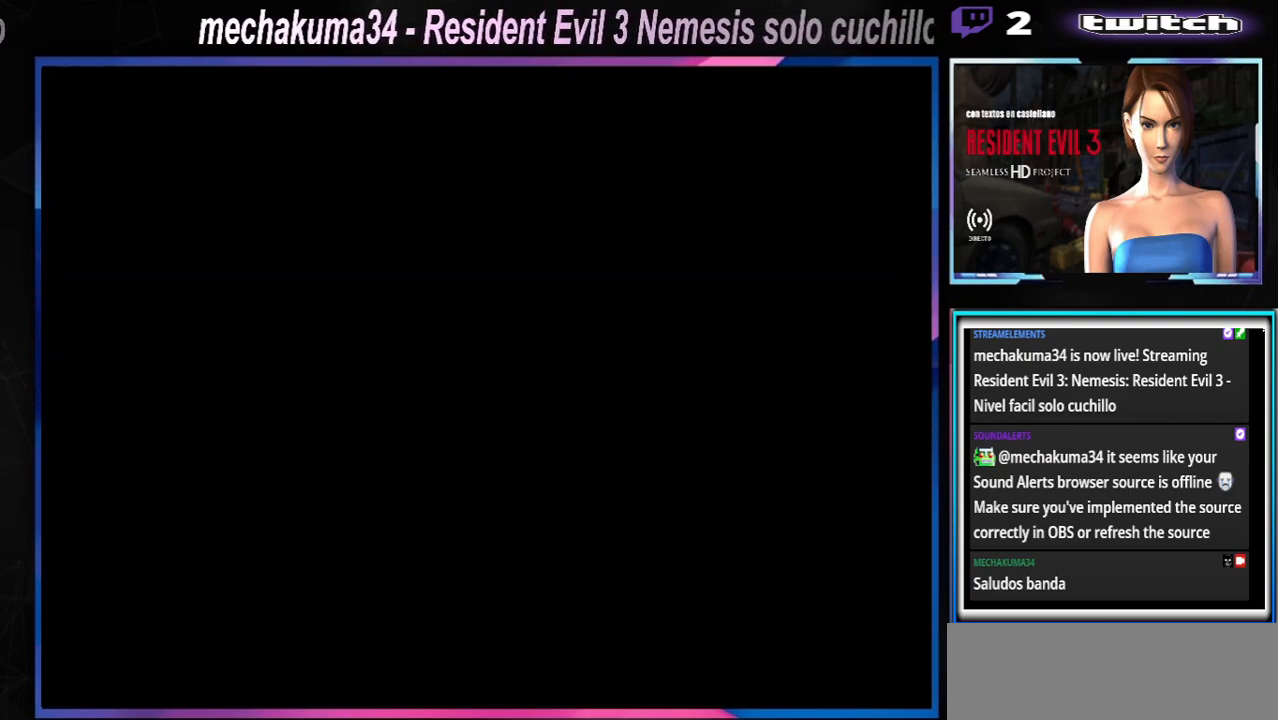
Gameplay with a controller (Xbox layout); each line is a JSON object with the inputs held at the frame after it. "events" lists button and stick changes between this image and that frame as [ms after this image, input, new state], when the widget could be followed in between. Not read: L3 R3 right_stick.
{"buttons": [], "left_stick": "center", "events": [[467, "A", "down"], [500, "A", "up"]]}
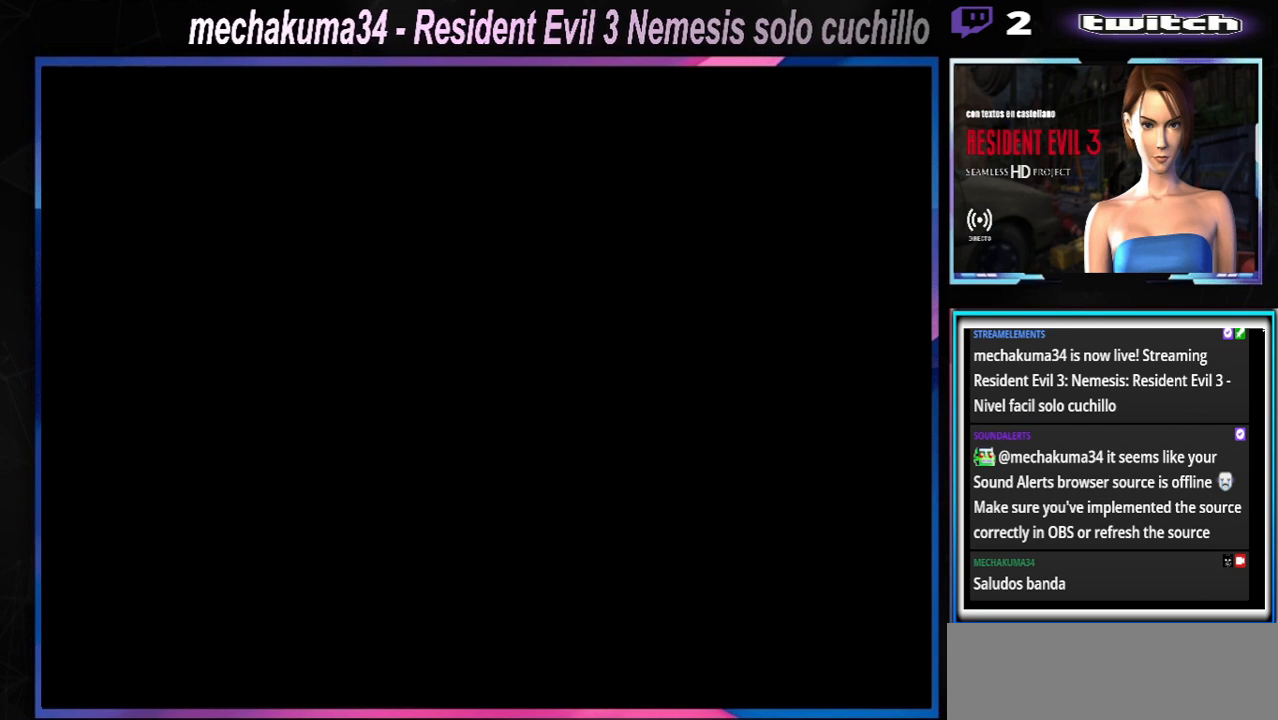
{"buttons": [], "left_stick": "center", "events": []}
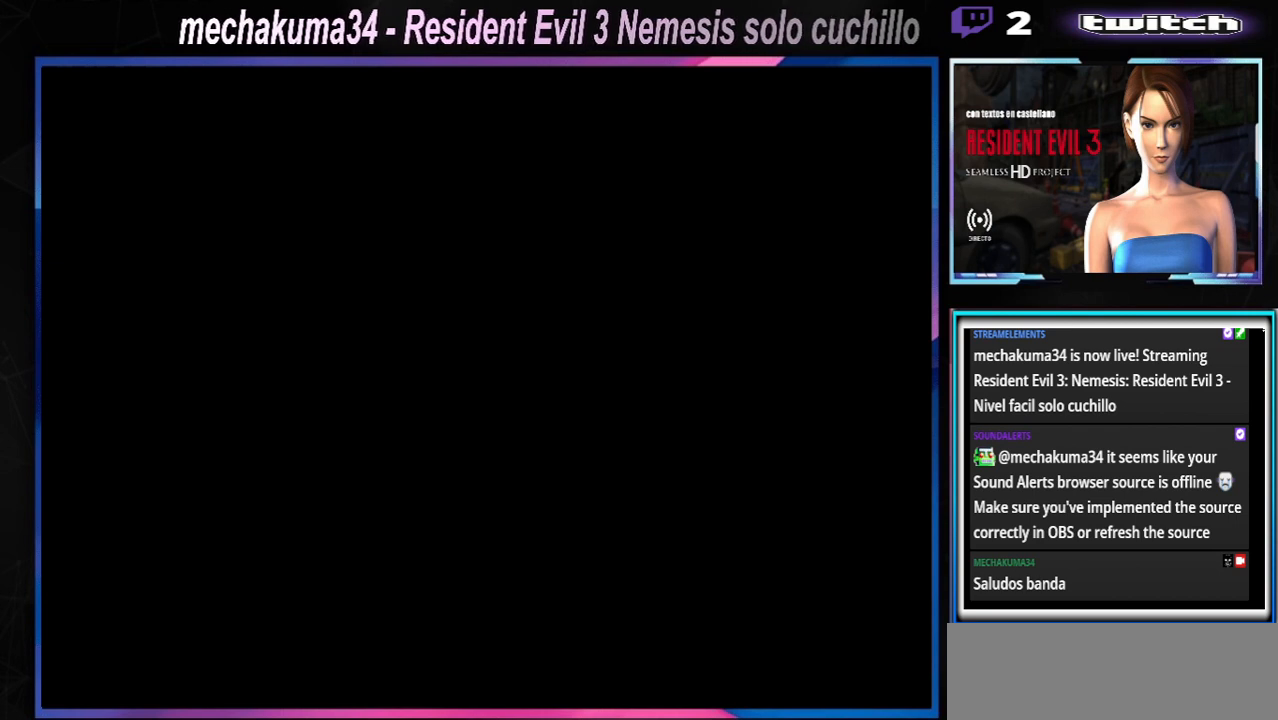
{"buttons": [], "left_stick": "center", "events": []}
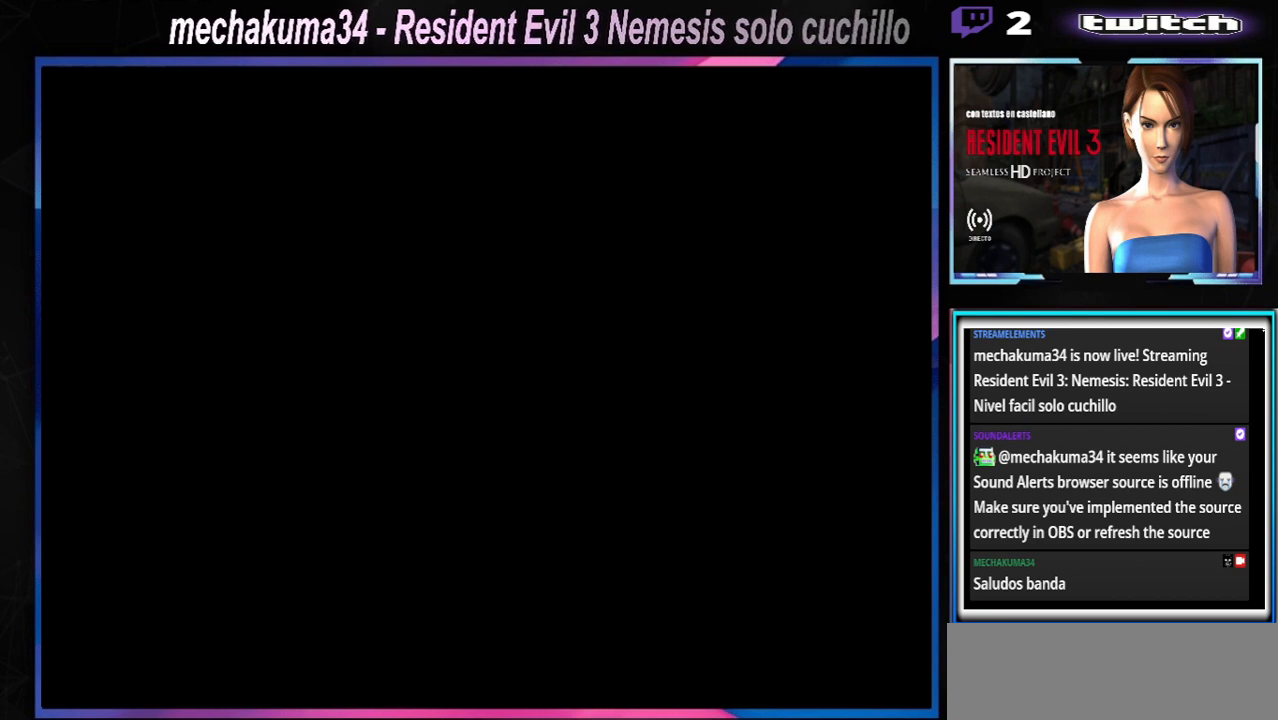
{"buttons": ["START"], "left_stick": "center", "events": [[500, "START", "down"]]}
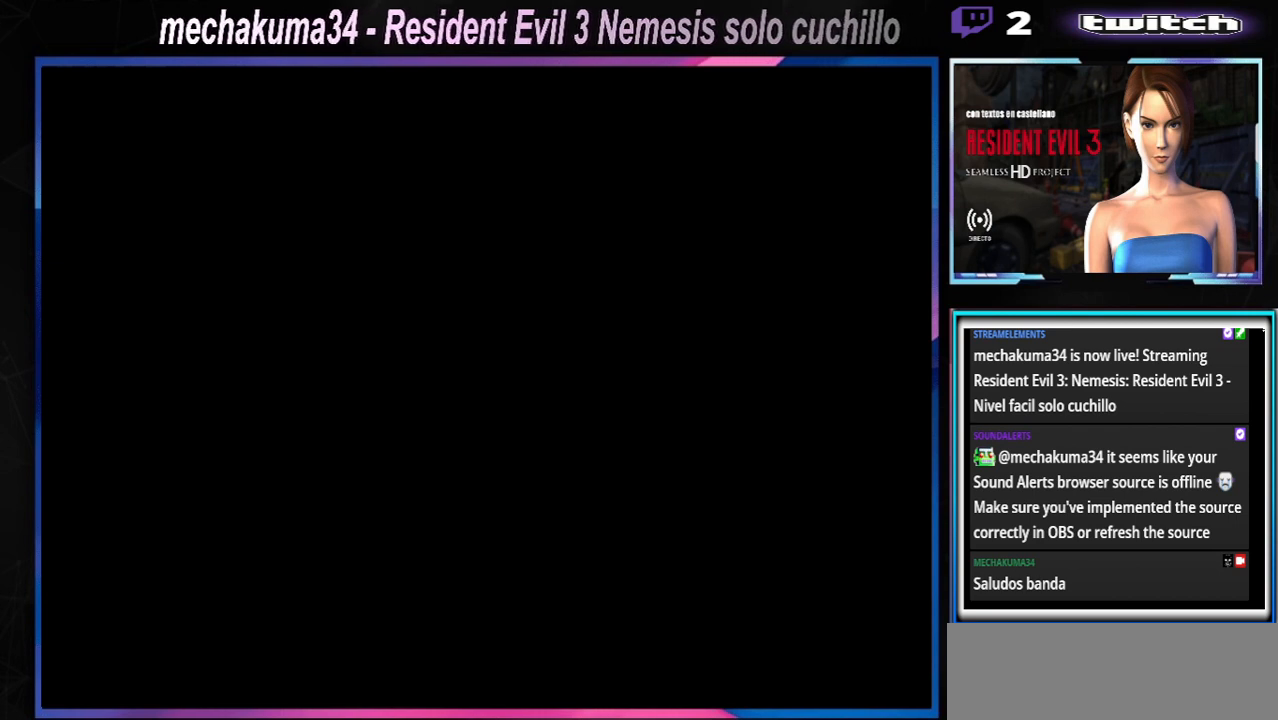
{"buttons": [], "left_stick": "center", "events": [[133, "START", "up"]]}
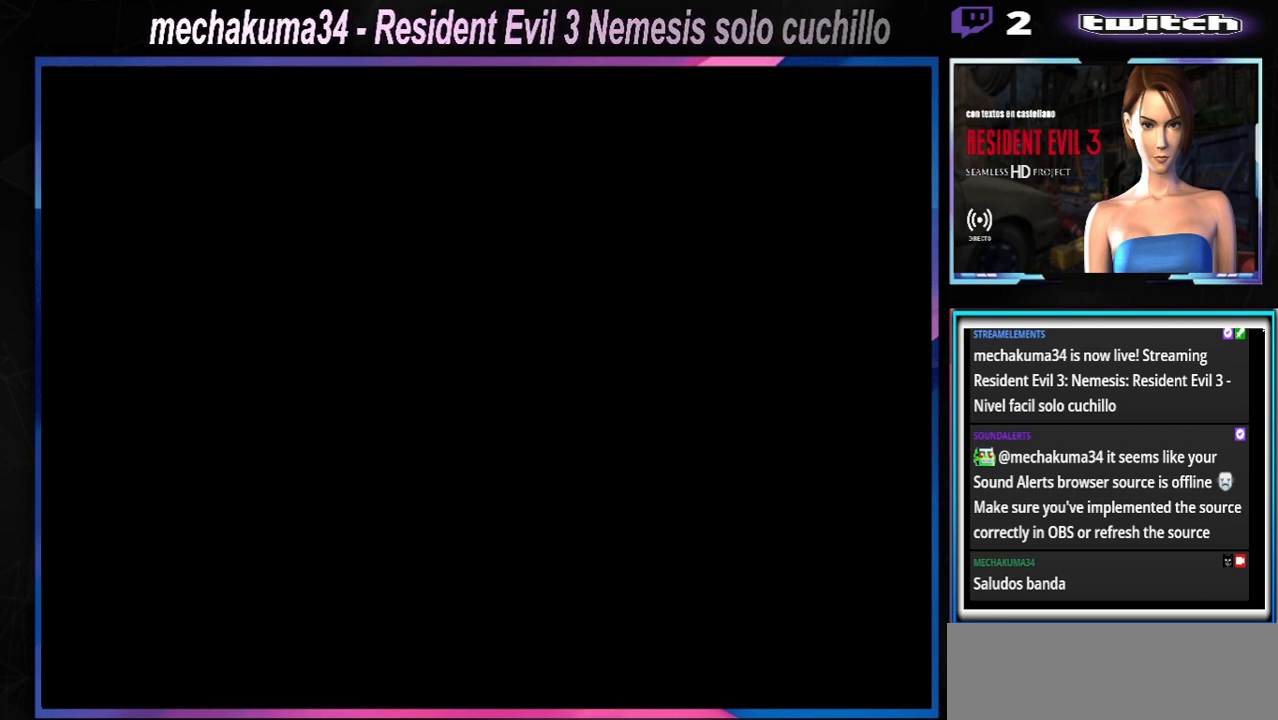
{"buttons": [], "left_stick": "center", "events": []}
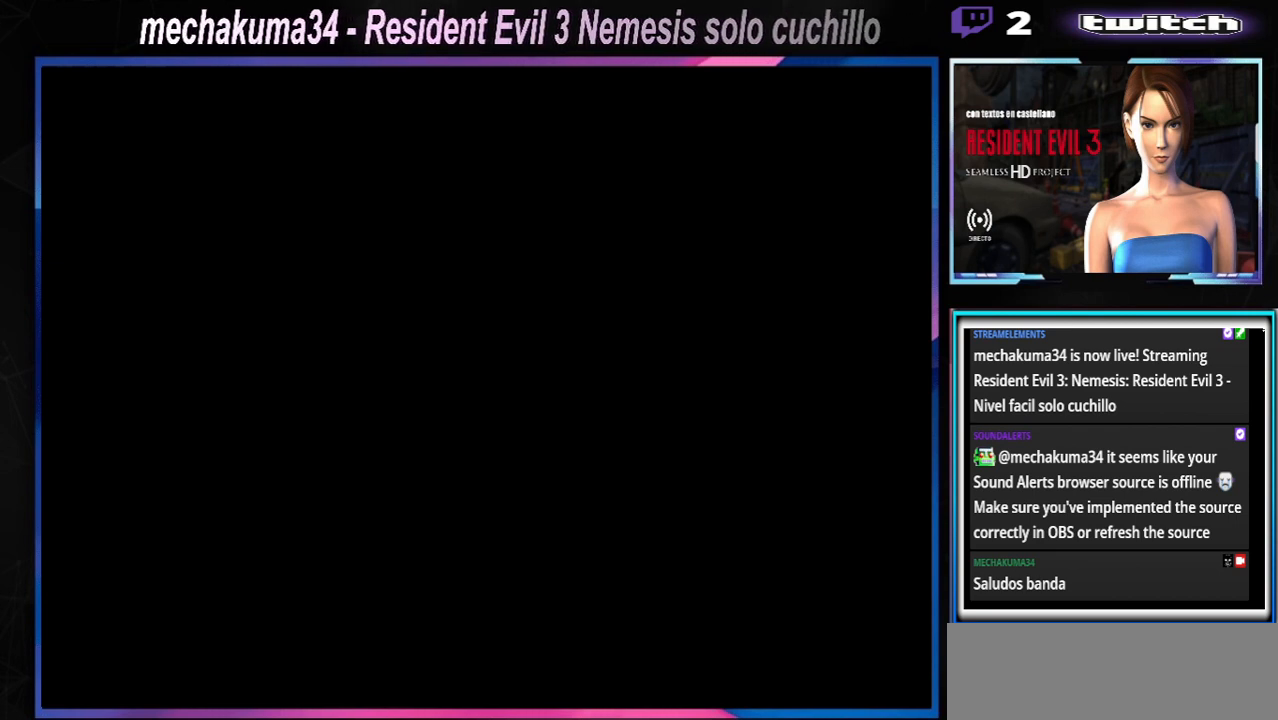
{"buttons": ["A"], "left_stick": "center", "events": [[433, "A", "down"]]}
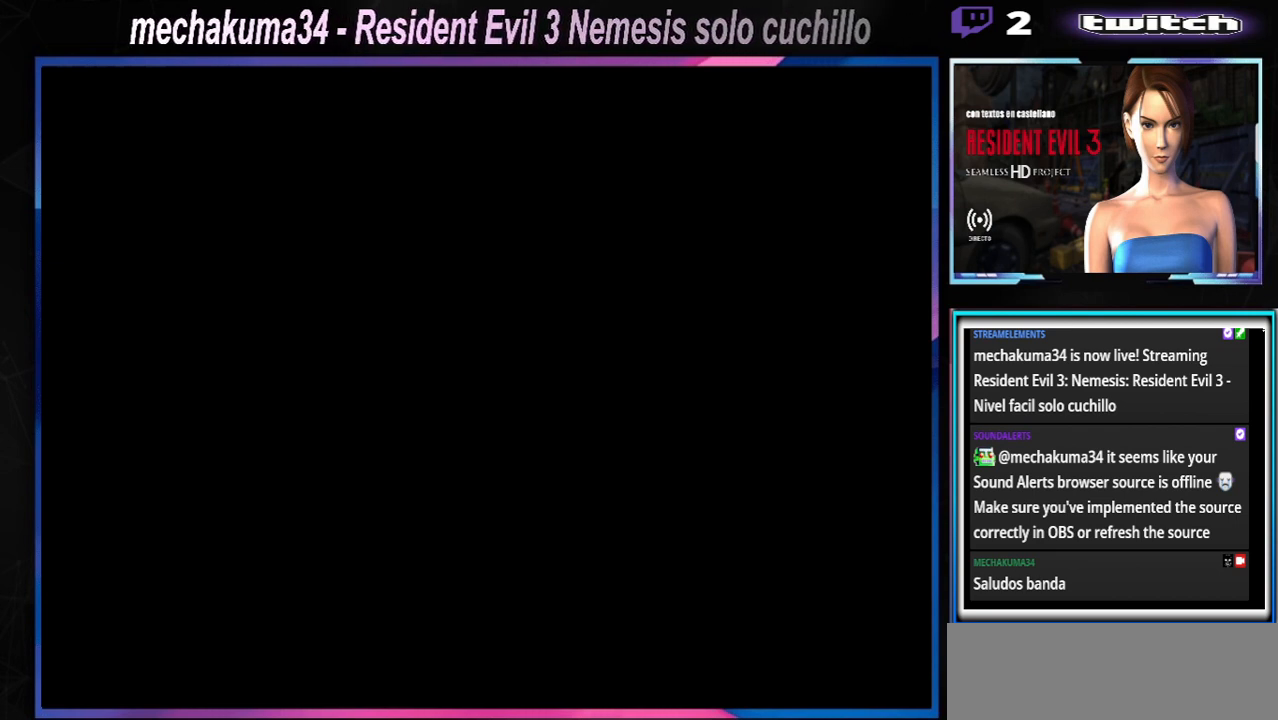
{"buttons": [], "left_stick": "center", "events": [[33, "A", "up"], [367, "A", "down"], [433, "A", "up"]]}
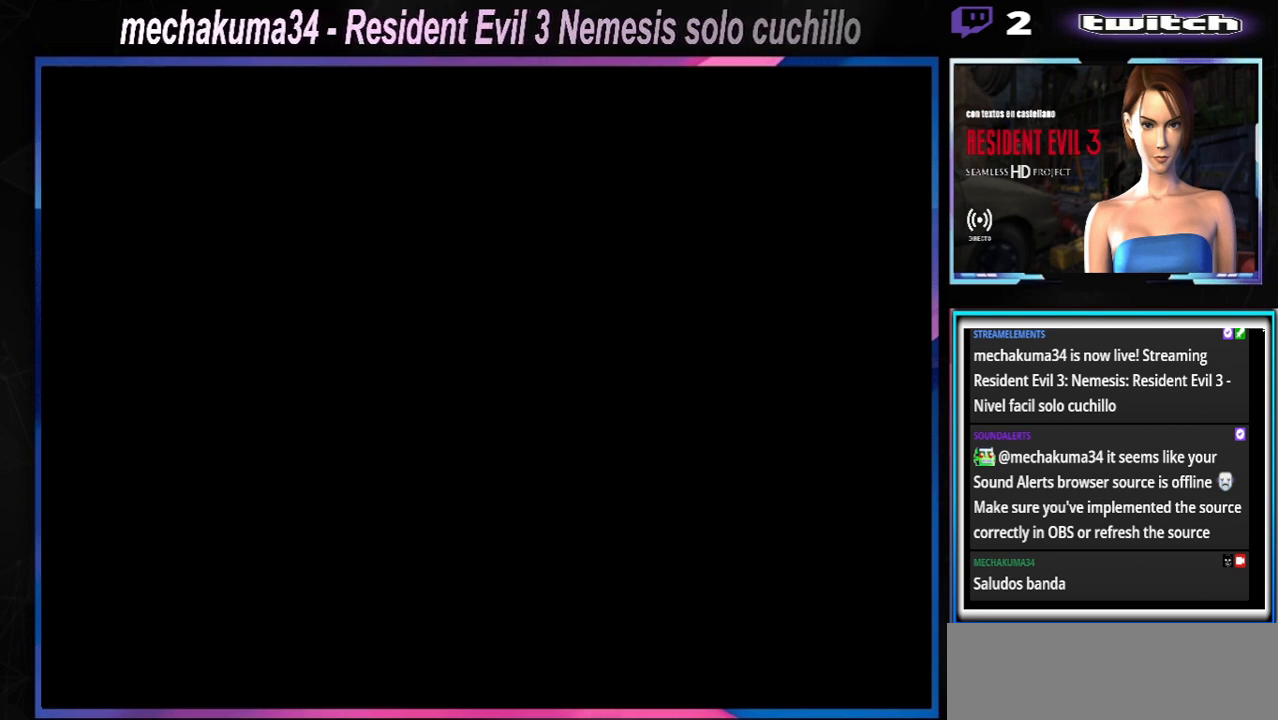
{"buttons": [], "left_stick": "center", "events": []}
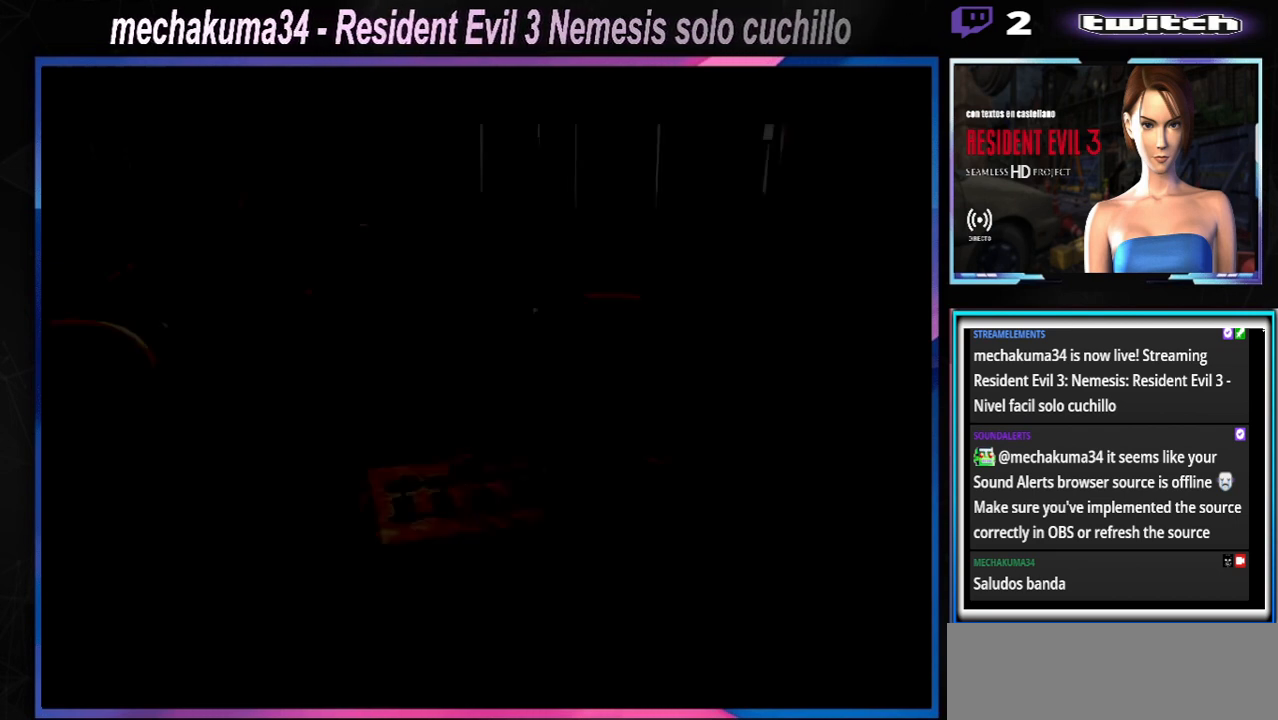
{"buttons": [], "left_stick": "center", "events": []}
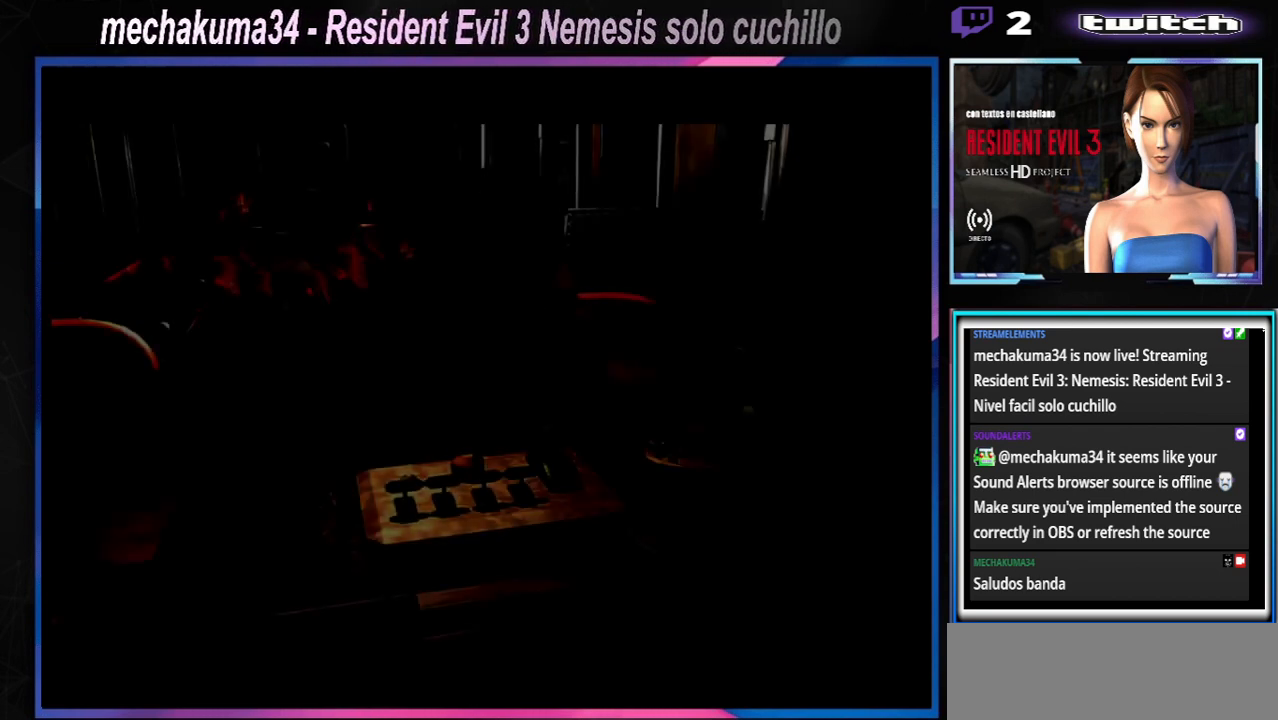
{"buttons": [], "left_stick": "center", "events": [[133, "A", "down"], [200, "A", "up"], [433, "A", "down"], [500, "A", "up"]]}
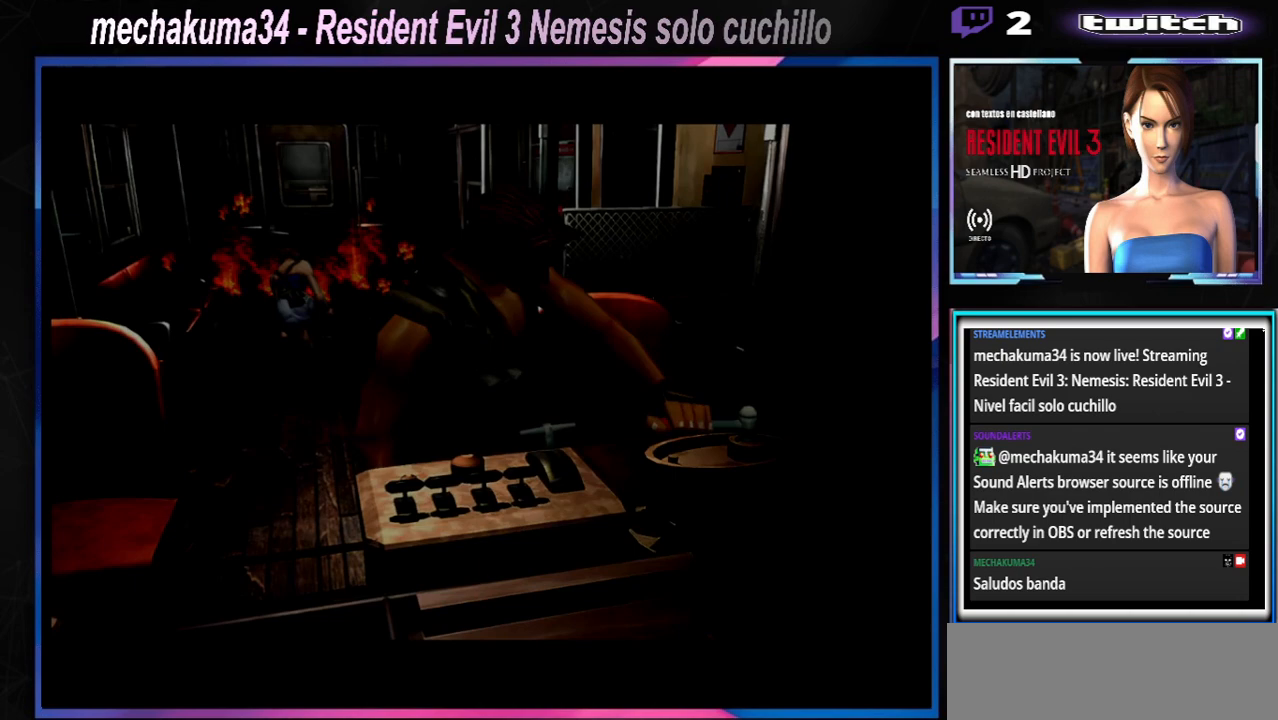
{"buttons": [], "left_stick": "center", "events": [[133, "A", "down"], [200, "A", "up"], [433, "A", "down"], [467, "A", "up"]]}
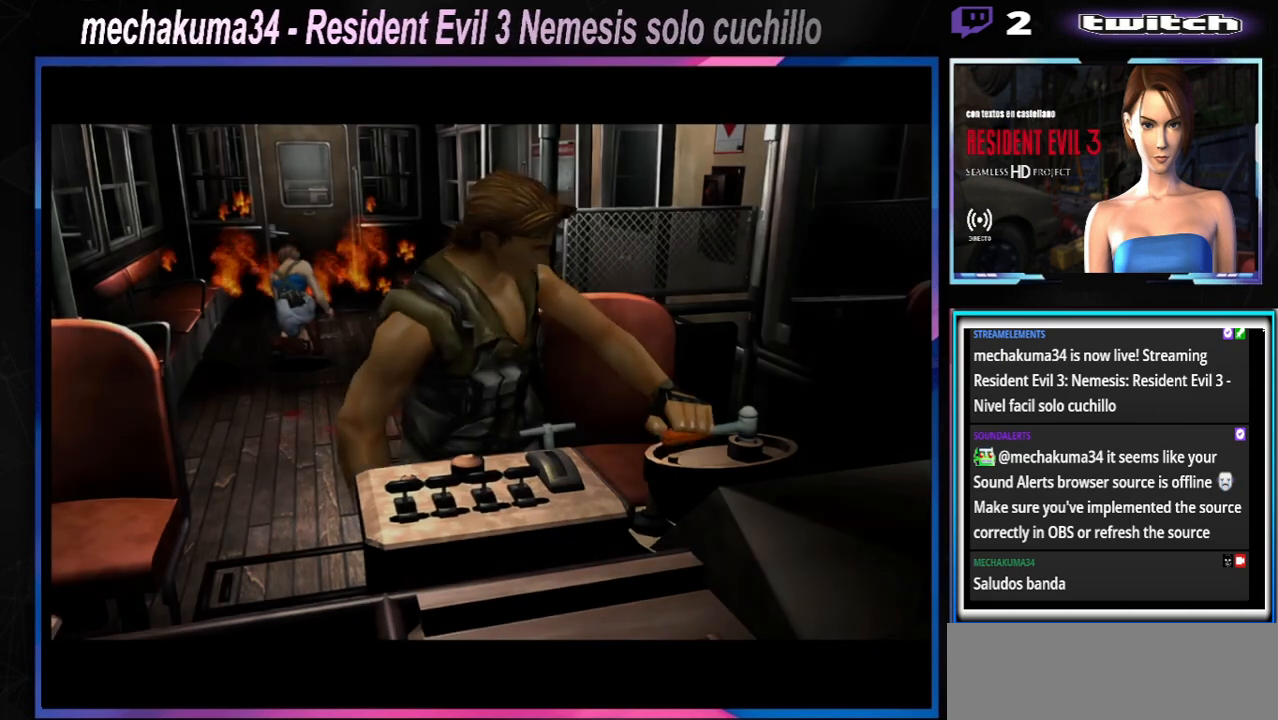
{"buttons": [], "left_stick": "center", "events": []}
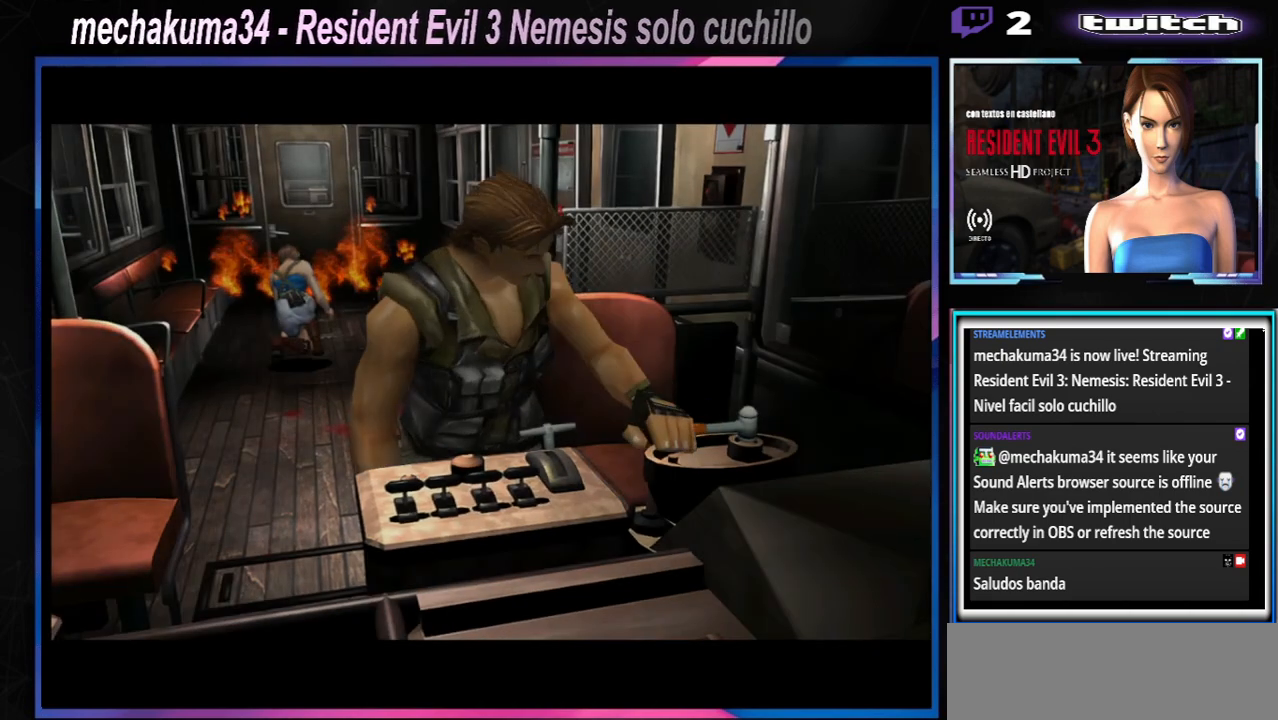
{"buttons": [], "left_stick": "center", "events": [[200, "A", "down"], [300, "A", "up"]]}
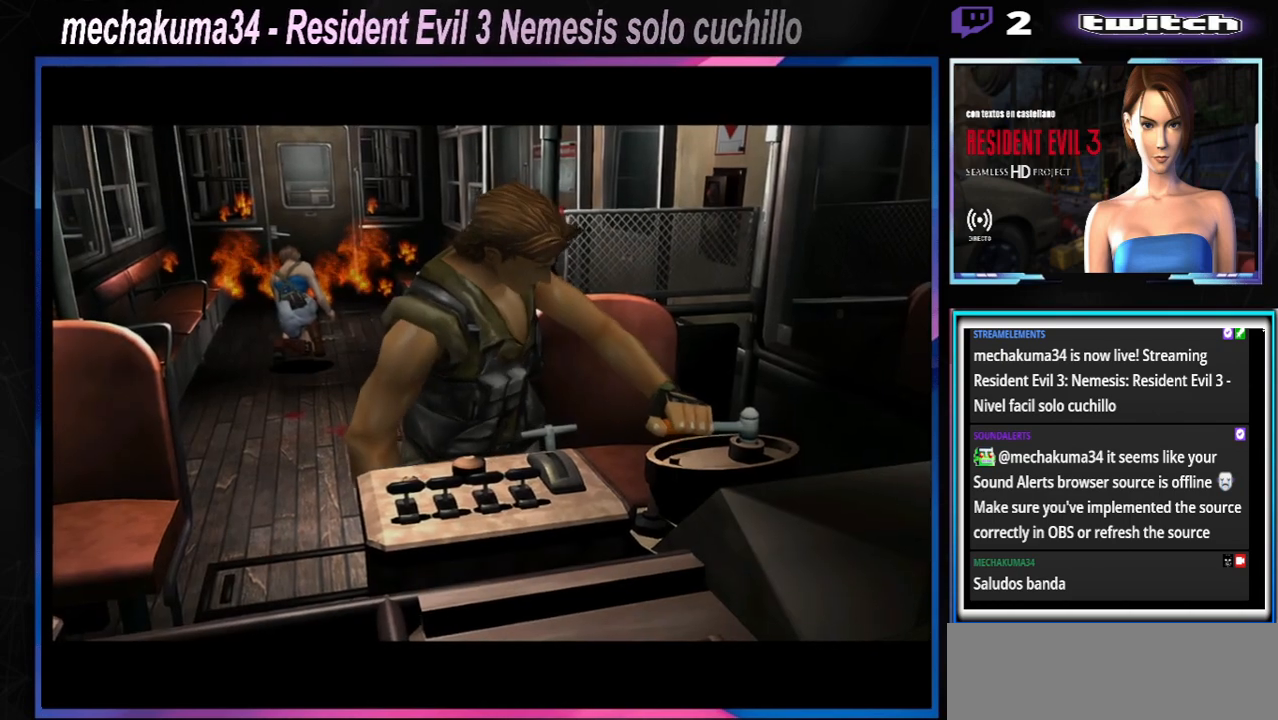
{"buttons": [], "left_stick": "center", "events": [[133, "START", "down"], [267, "START", "up"]]}
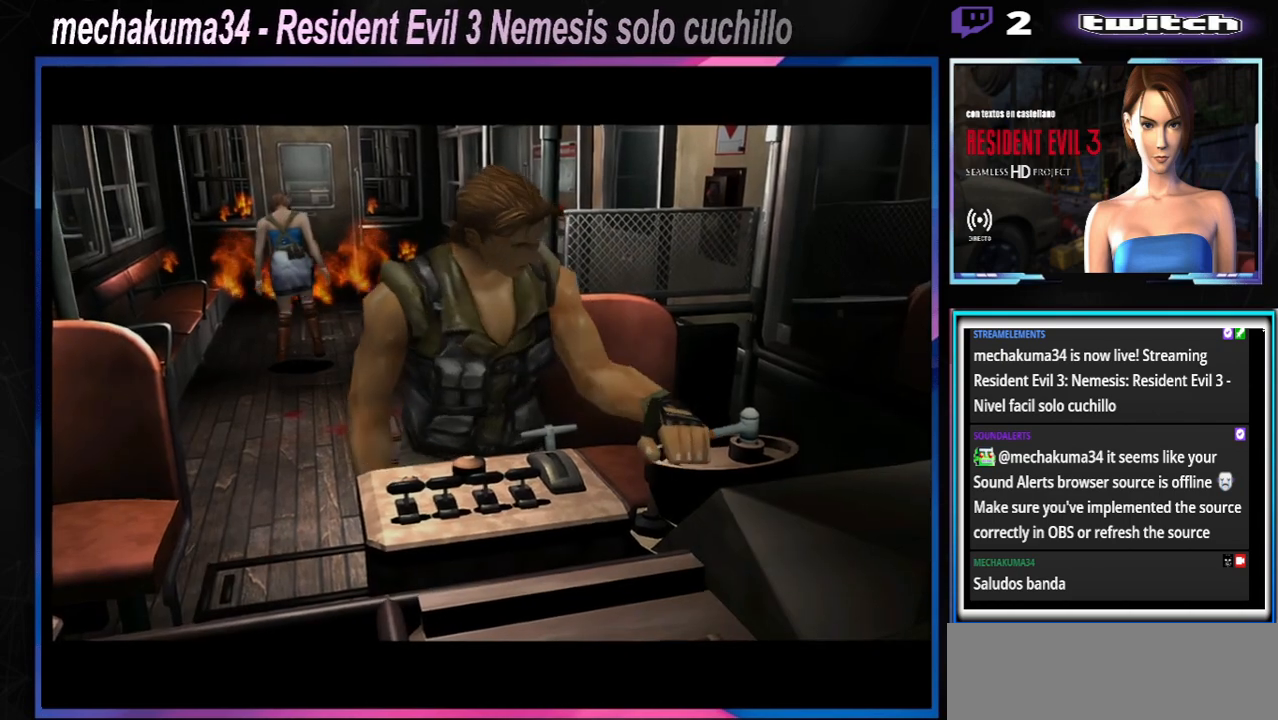
{"buttons": ["SELECT"], "left_stick": "center", "events": [[500, "SELECT", "down"]]}
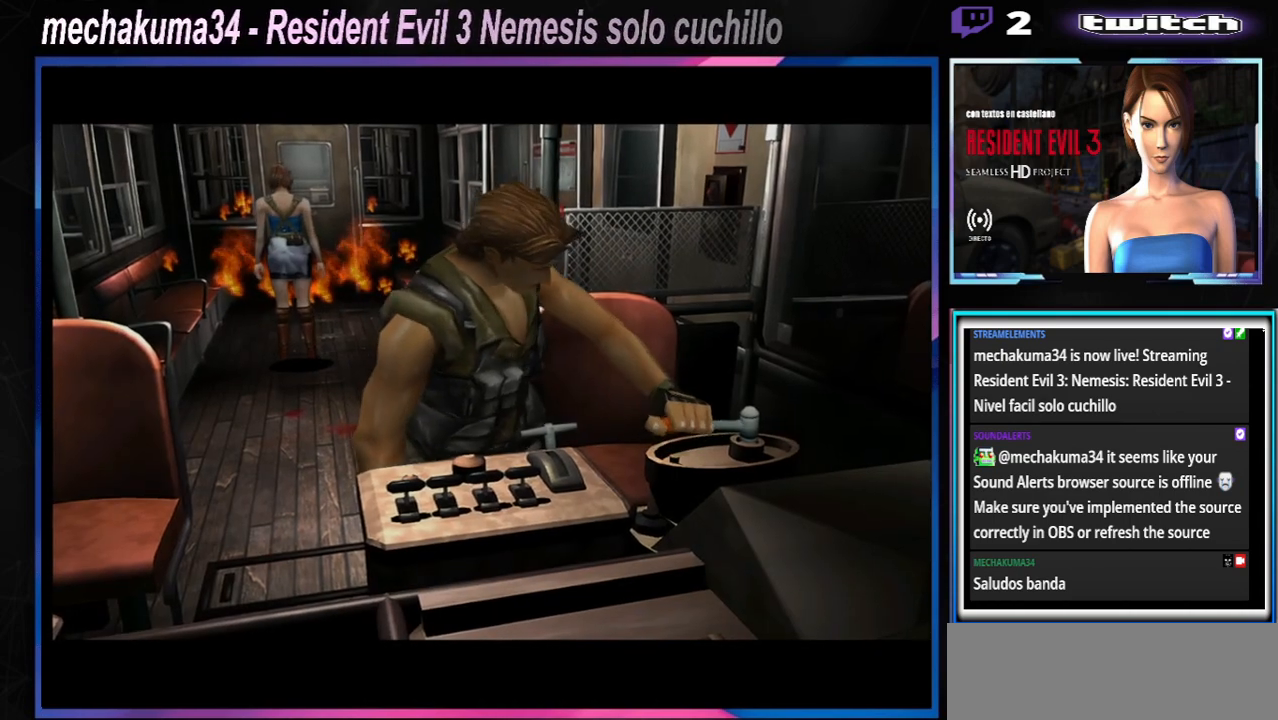
{"buttons": [], "left_stick": "center", "events": [[167, "SELECT", "up"]]}